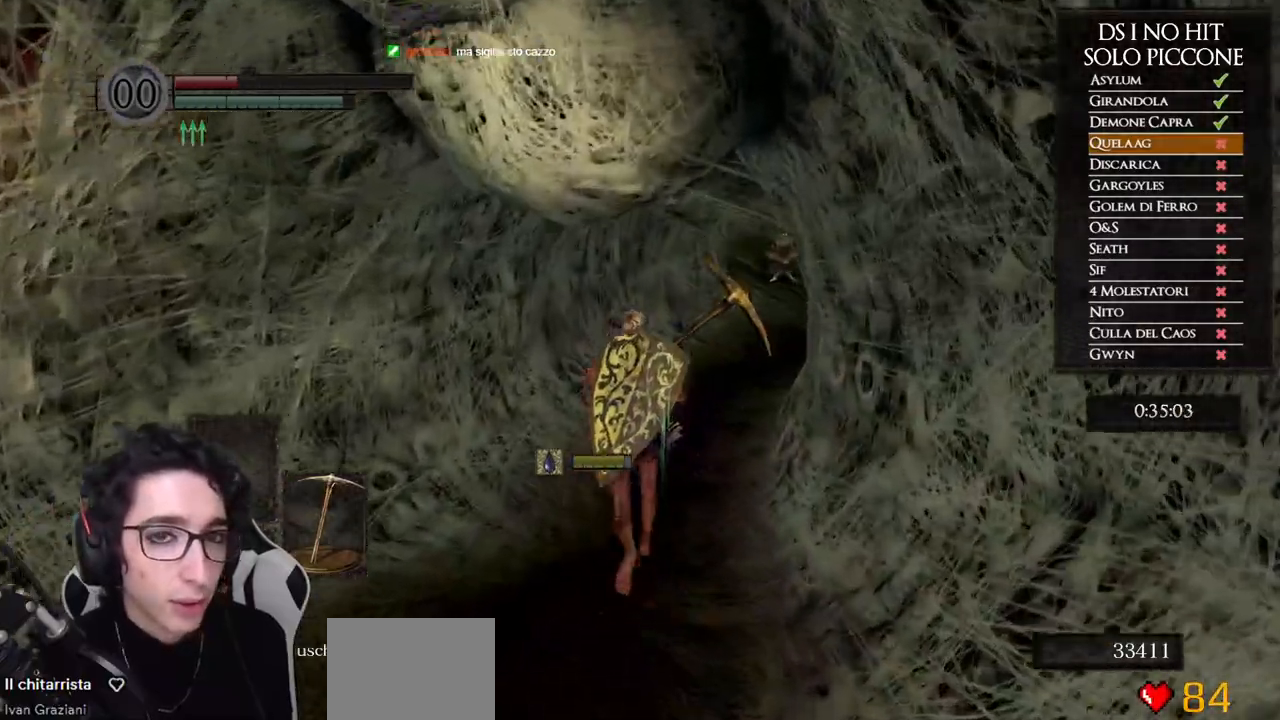
Gameplay with a controller (Xbox layout); each line is a JSON object with the inputs held at the frame after it. "events" lists button and stick changes between this image and that frame as [ms after this image, input, new state], when the widget could be followed in between. Not read: Z.
{"buttons": ["B"], "left_stick": "up", "right_stick": "center", "events": []}
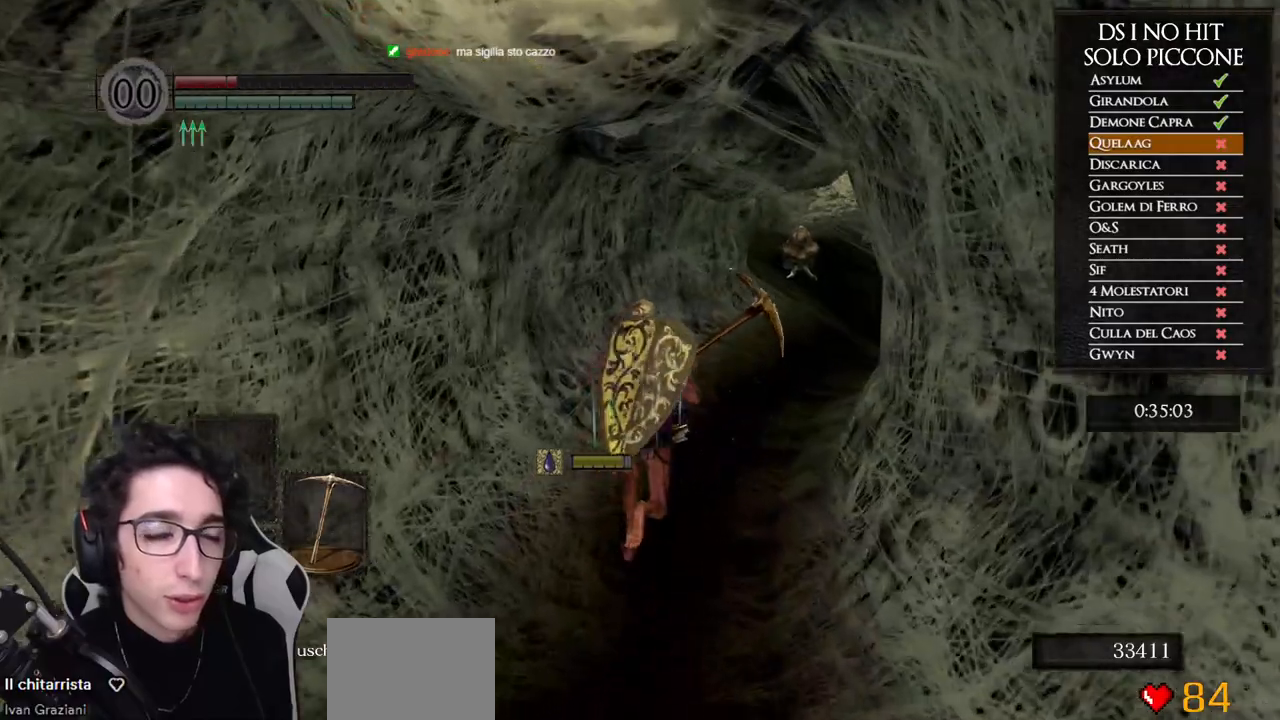
{"buttons": ["B"], "left_stick": "up", "right_stick": "center", "events": []}
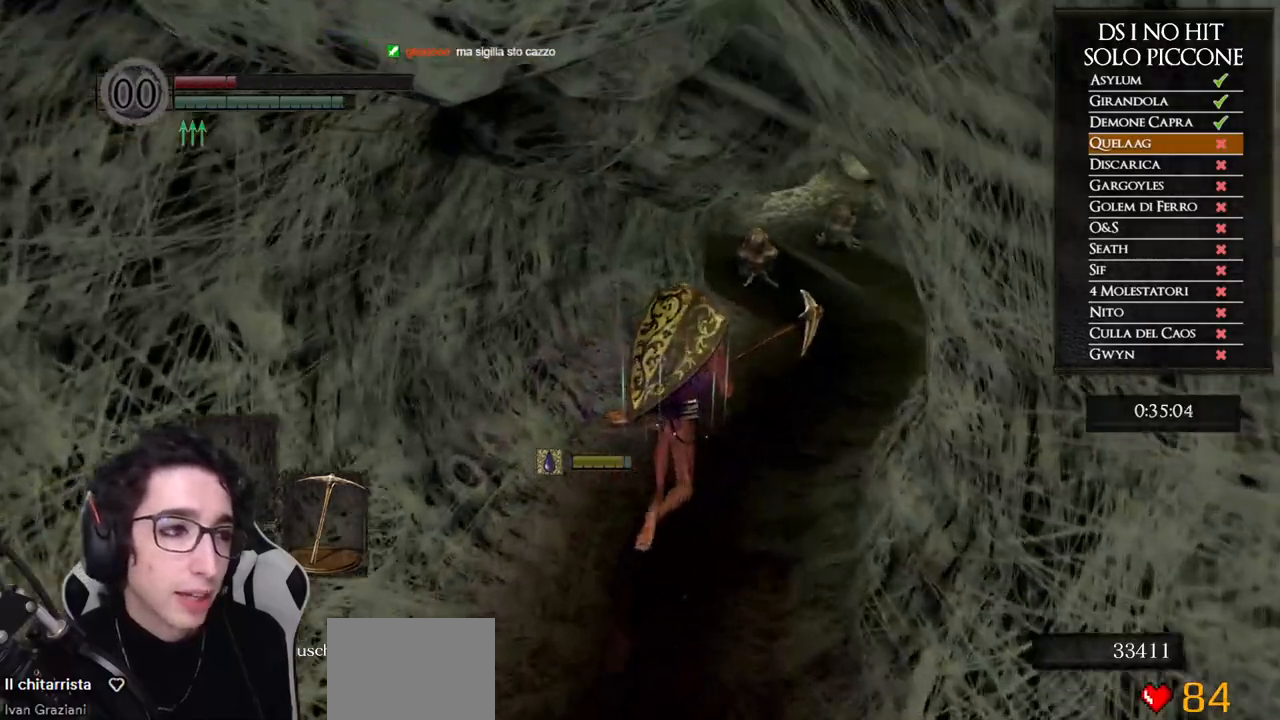
{"buttons": ["B"], "left_stick": "up", "right_stick": "center", "events": []}
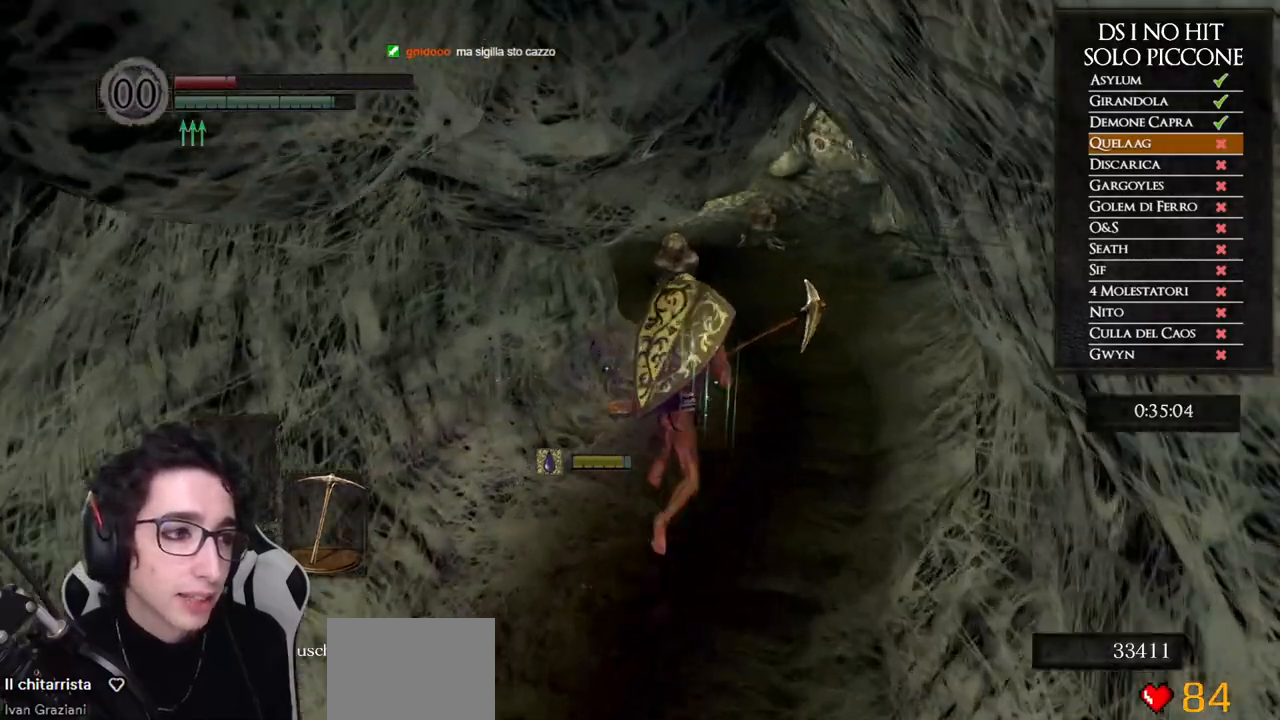
{"buttons": ["B"], "left_stick": "up", "right_stick": "center", "events": []}
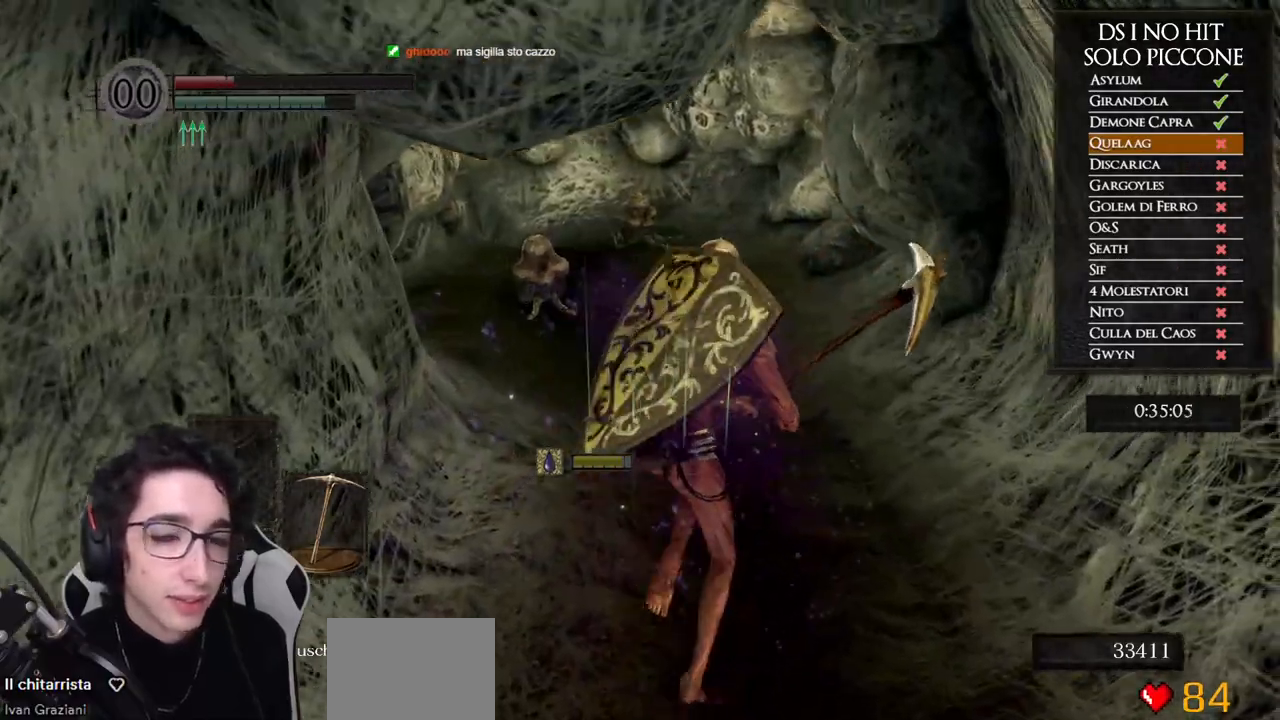
{"buttons": ["B"], "left_stick": "up", "right_stick": "center", "events": []}
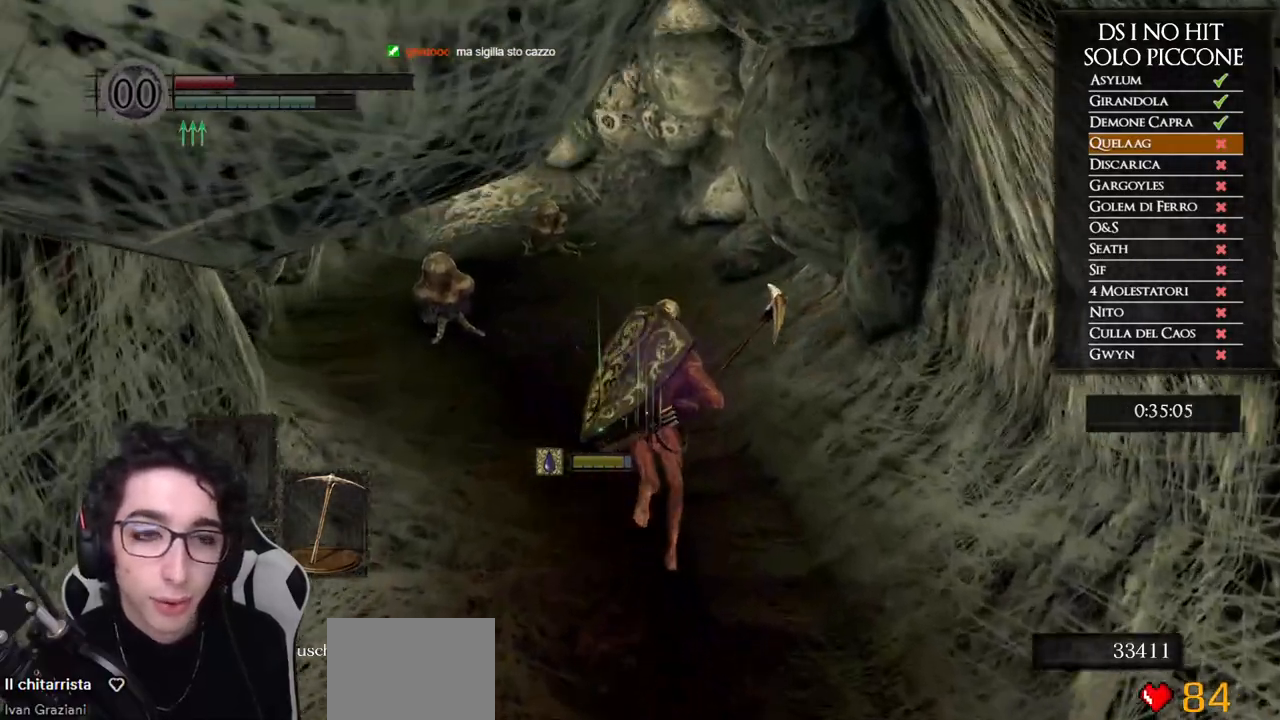
{"buttons": ["B"], "left_stick": "up", "right_stick": "center", "events": []}
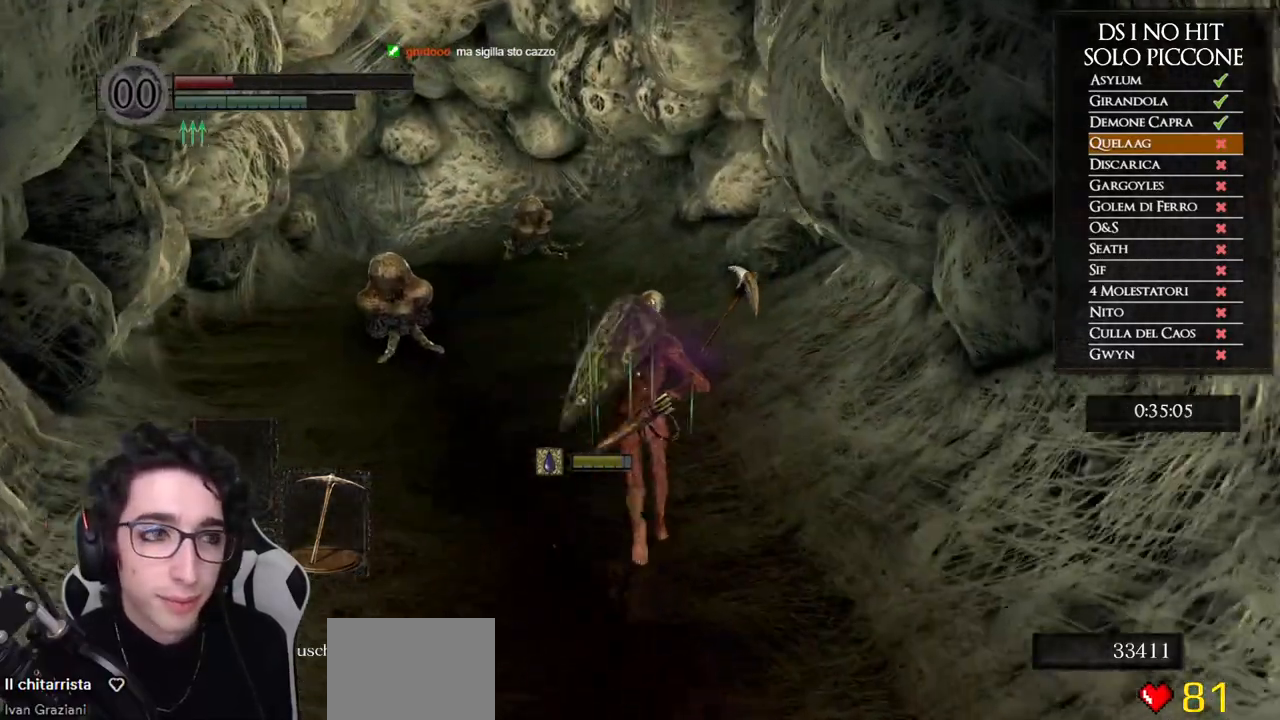
{"buttons": [], "left_stick": "up", "right_stick": "center", "events": [[417, "B", "up"]]}
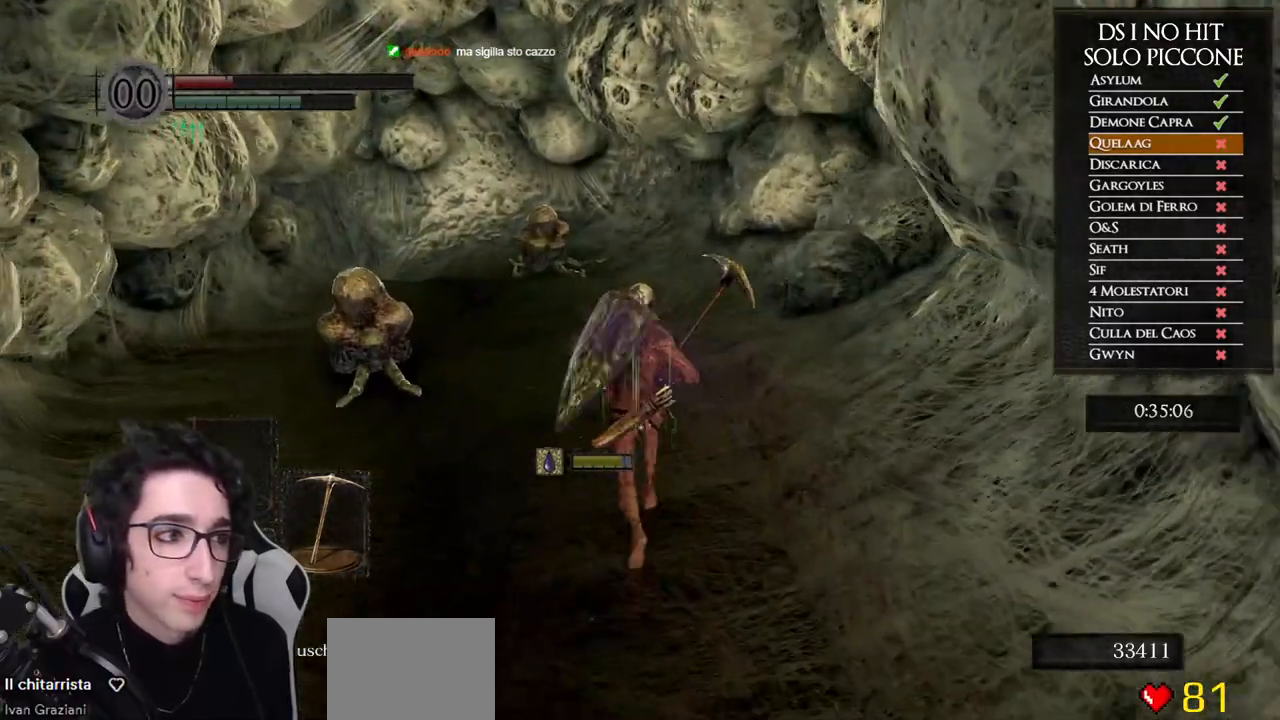
{"buttons": ["B"], "left_stick": "up", "right_stick": "center", "events": [[83, "right_stick", "left"], [167, "right_stick", "center"], [233, "B", "down"]]}
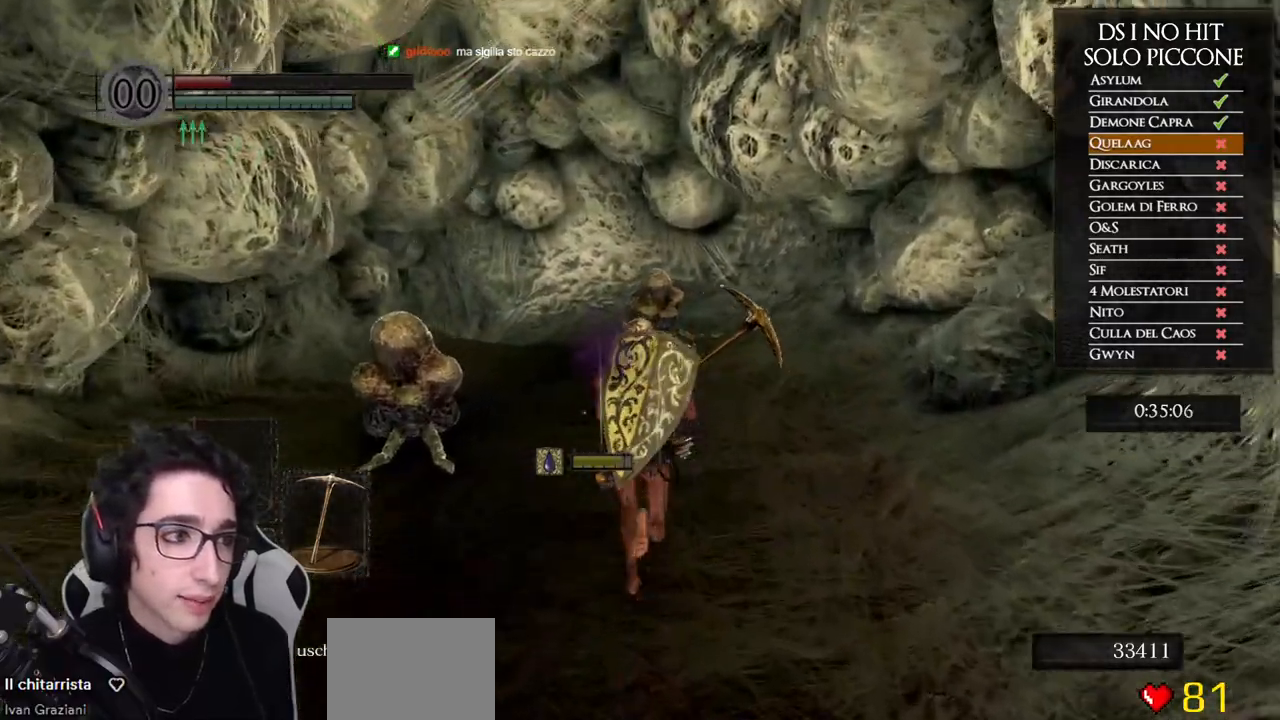
{"buttons": ["B"], "left_stick": "up", "right_stick": "center", "events": []}
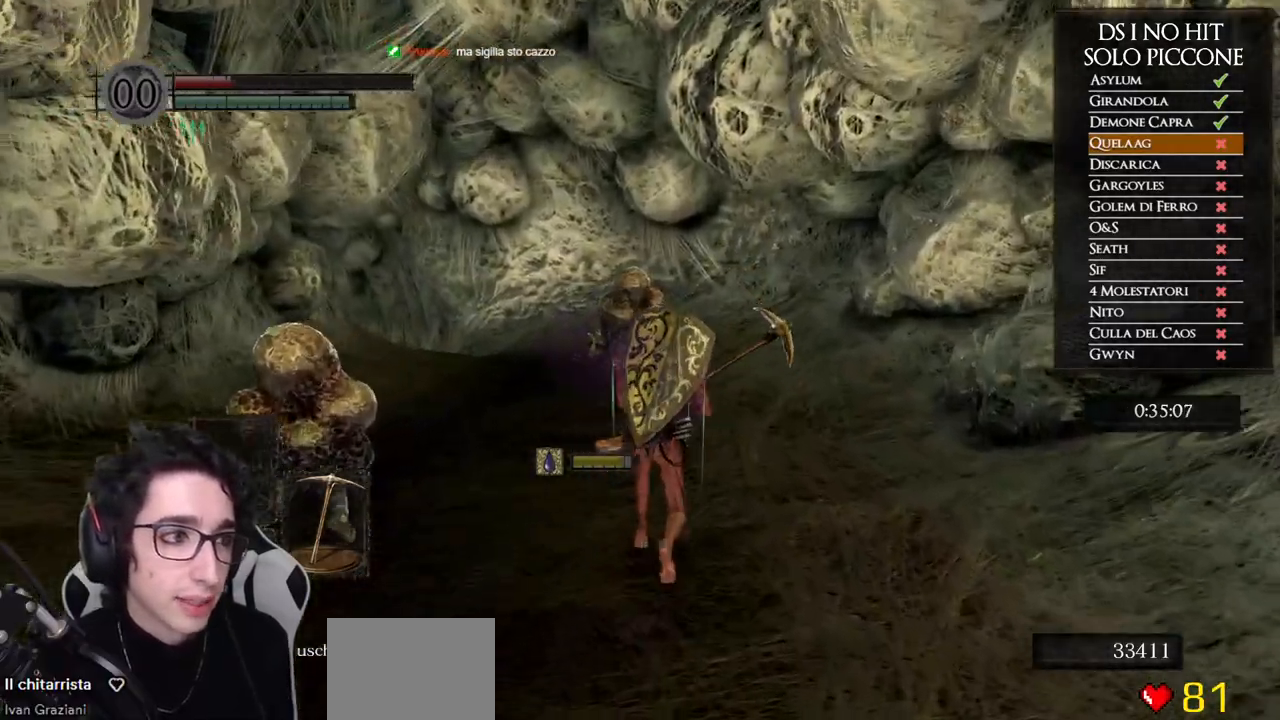
{"buttons": ["B"], "left_stick": "up", "right_stick": "center", "events": []}
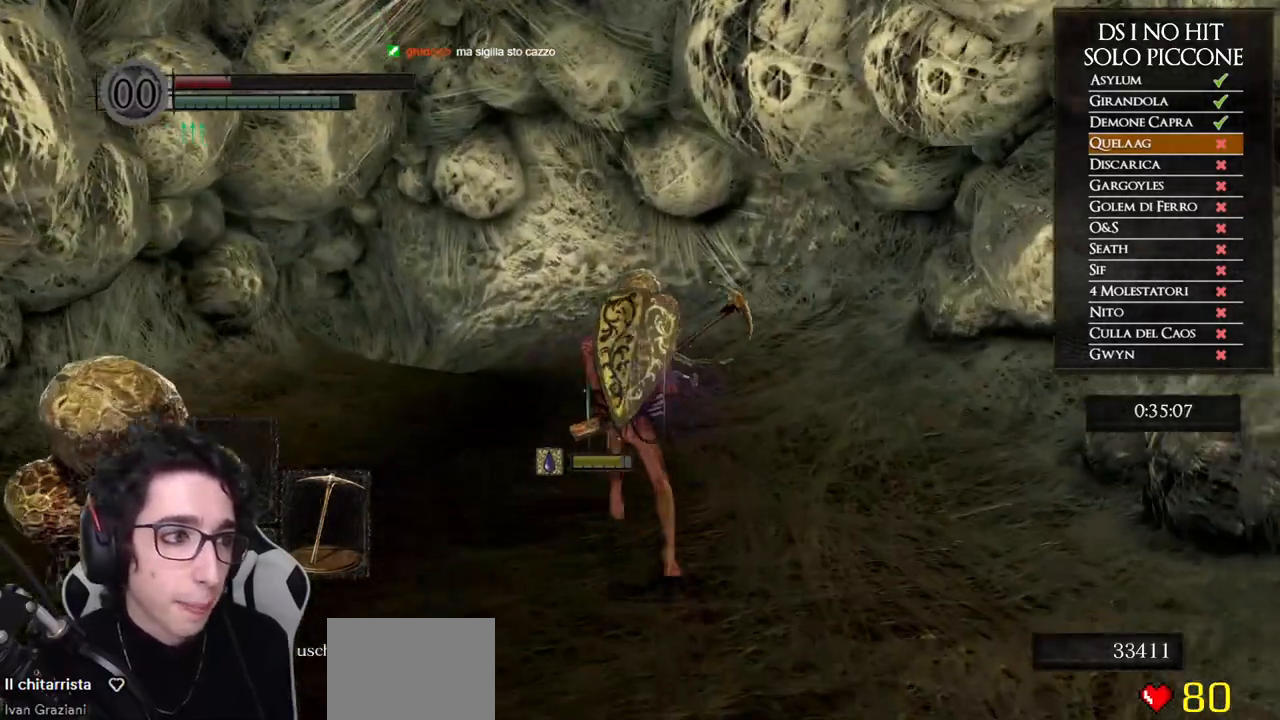
{"buttons": ["B"], "left_stick": "up", "right_stick": "center", "events": []}
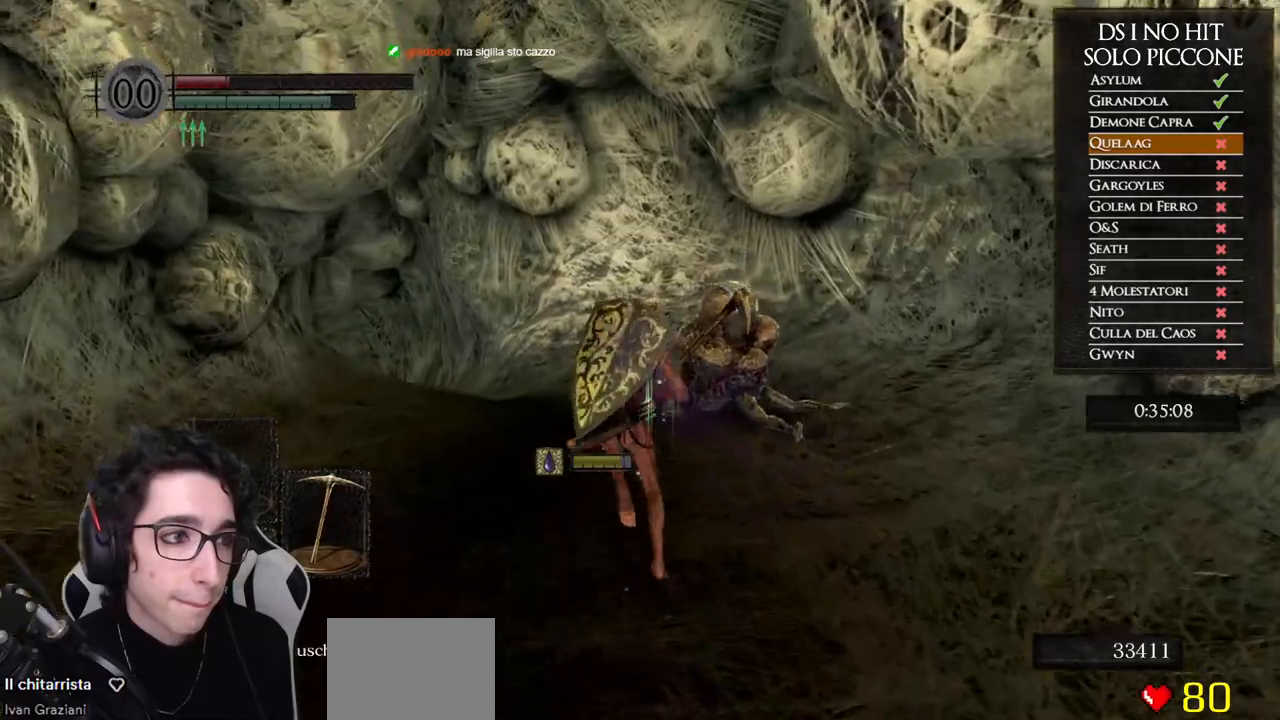
{"buttons": ["B"], "left_stick": "up", "right_stick": "center", "events": []}
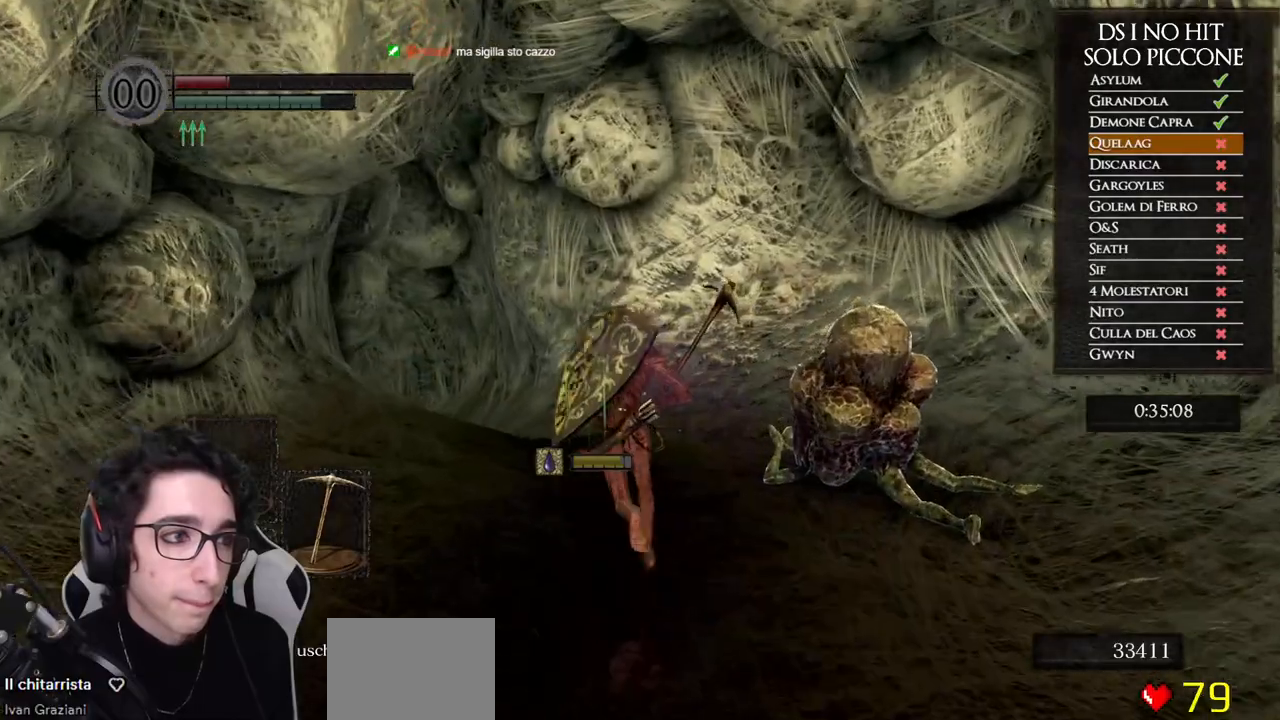
{"buttons": [], "left_stick": "up", "right_stick": "down-left", "events": [[300, "B", "up"], [433, "right_stick", "down-left"]]}
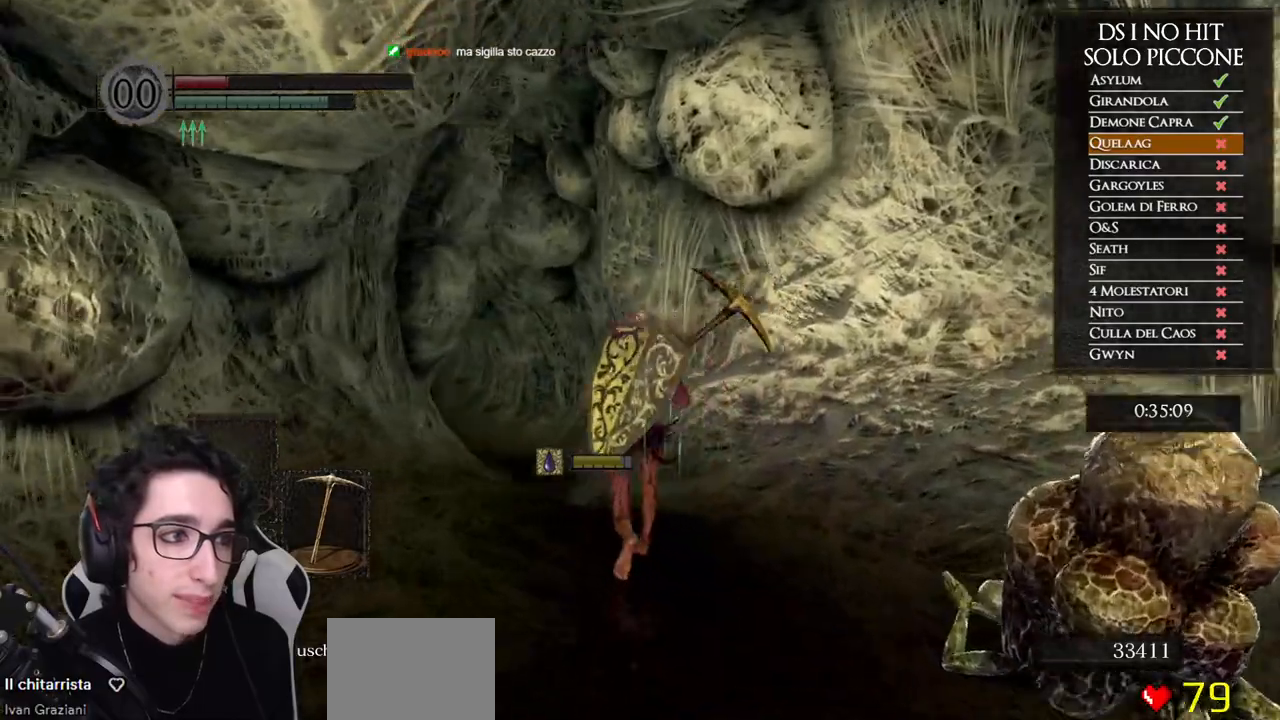
{"buttons": ["B"], "left_stick": "up", "right_stick": "center", "events": [[50, "right_stick", "center"], [133, "B", "down"]]}
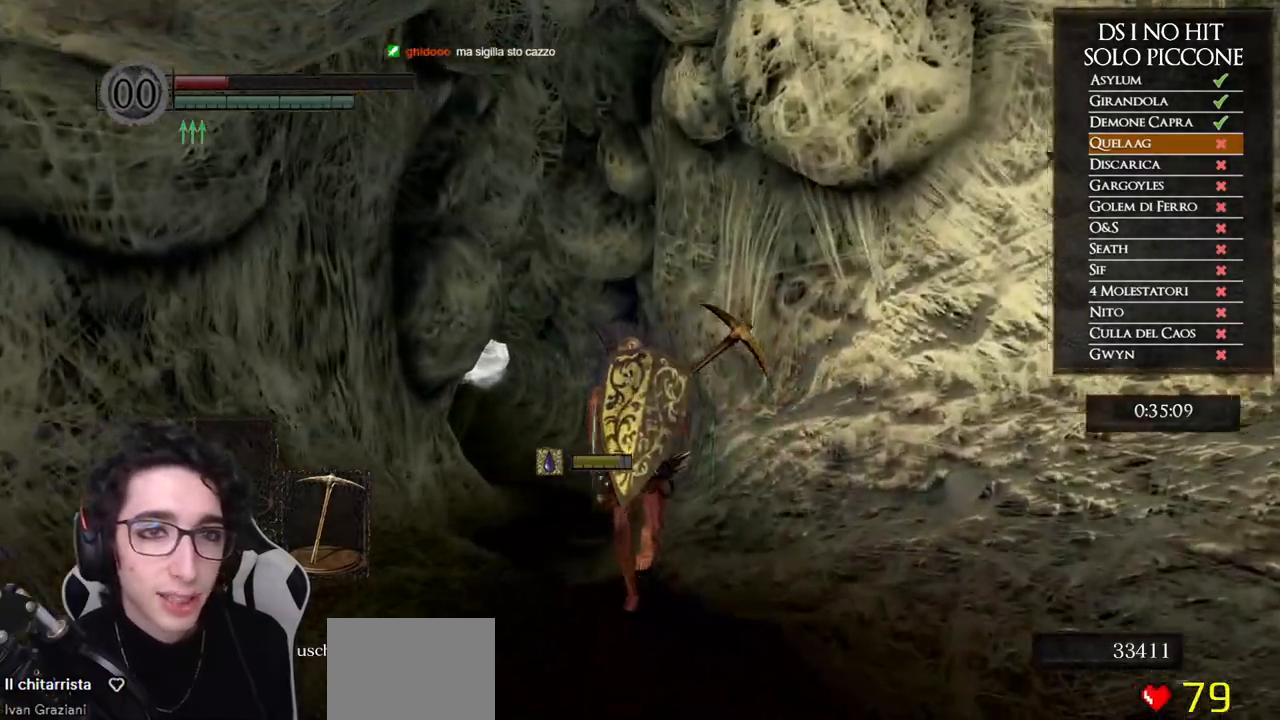
{"buttons": ["B"], "left_stick": "up", "right_stick": "center", "events": []}
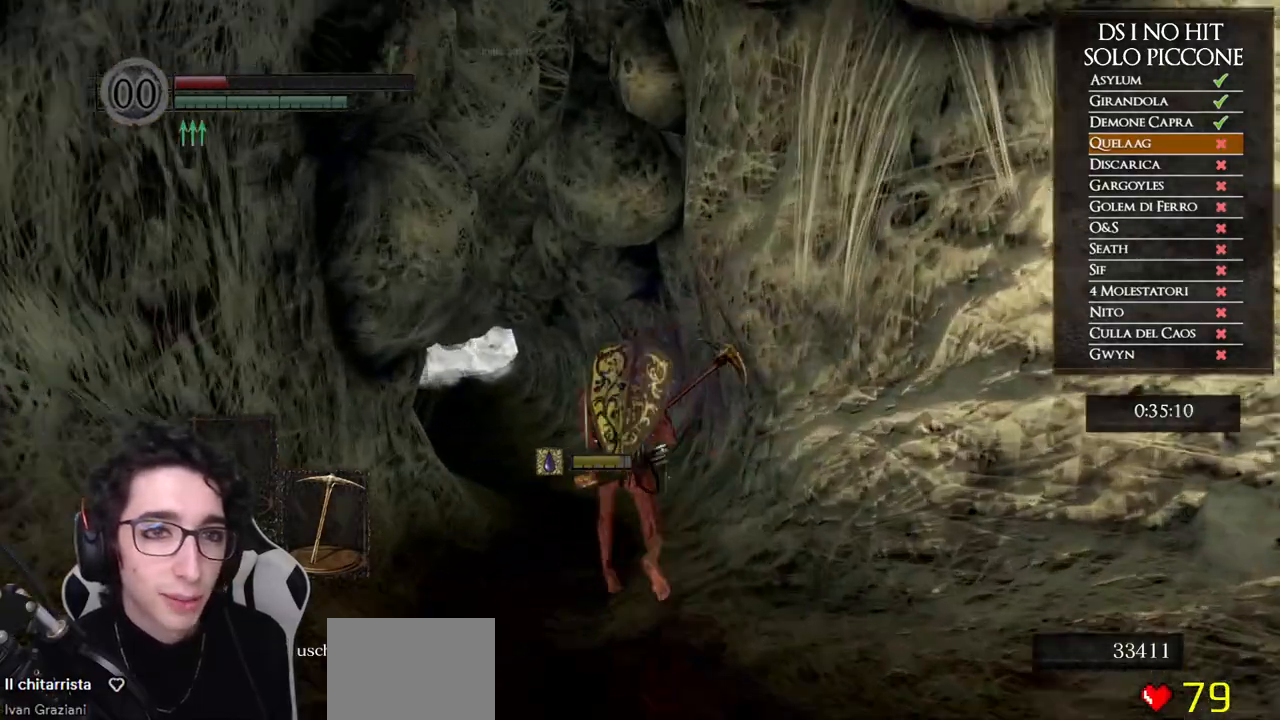
{"buttons": [], "left_stick": "up", "right_stick": "center", "events": [[483, "B", "up"]]}
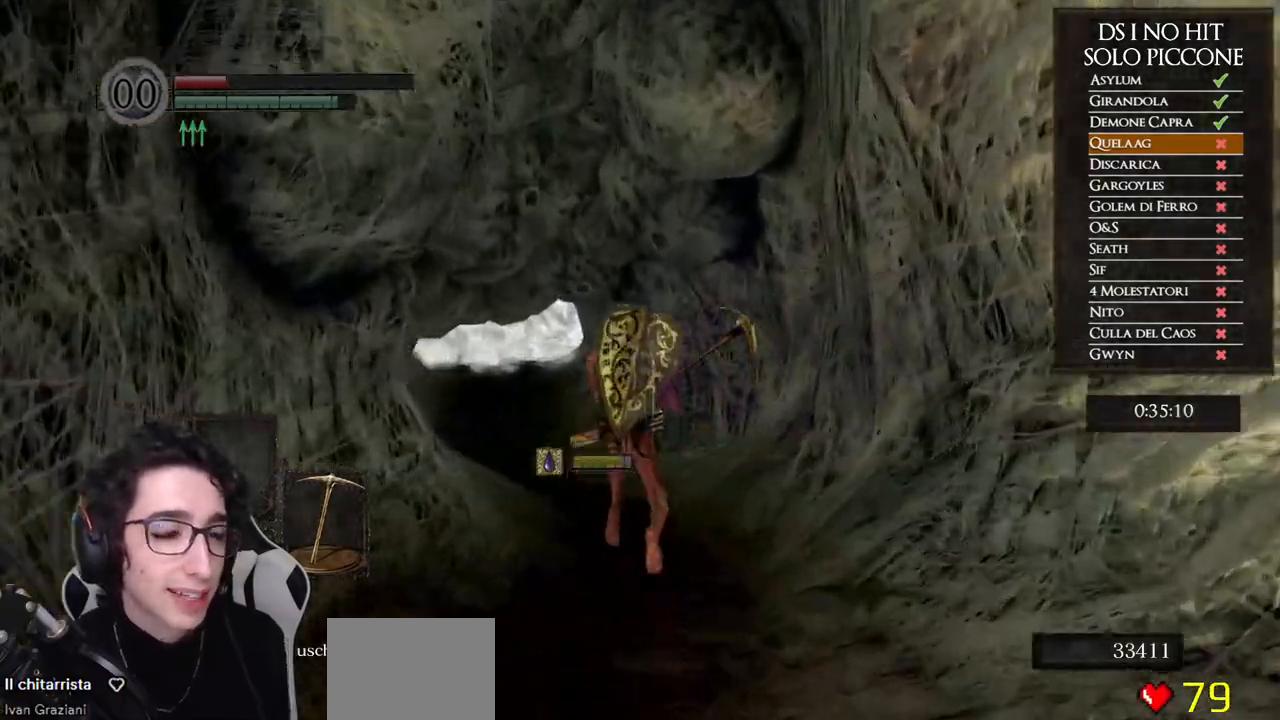
{"buttons": ["B"], "left_stick": "up", "right_stick": "center", "events": [[133, "right_stick", "down-left"], [233, "right_stick", "center"], [333, "B", "down"]]}
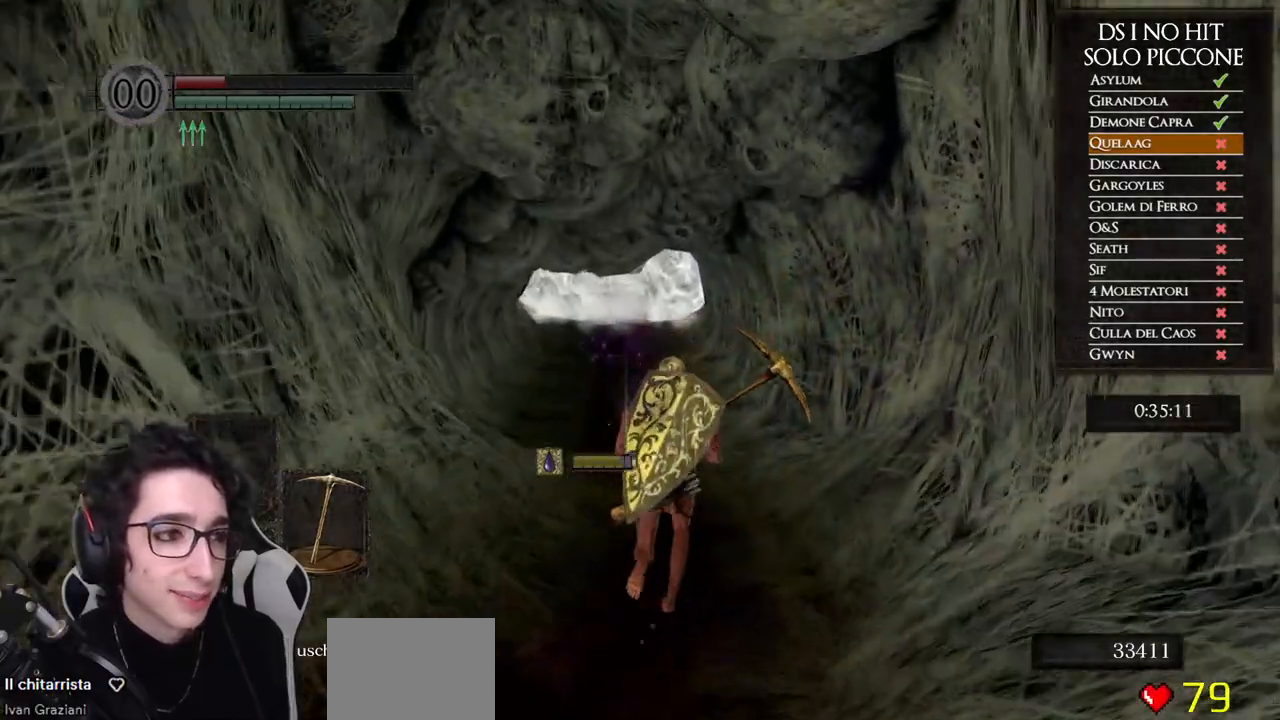
{"buttons": ["B"], "left_stick": "up", "right_stick": "center", "events": []}
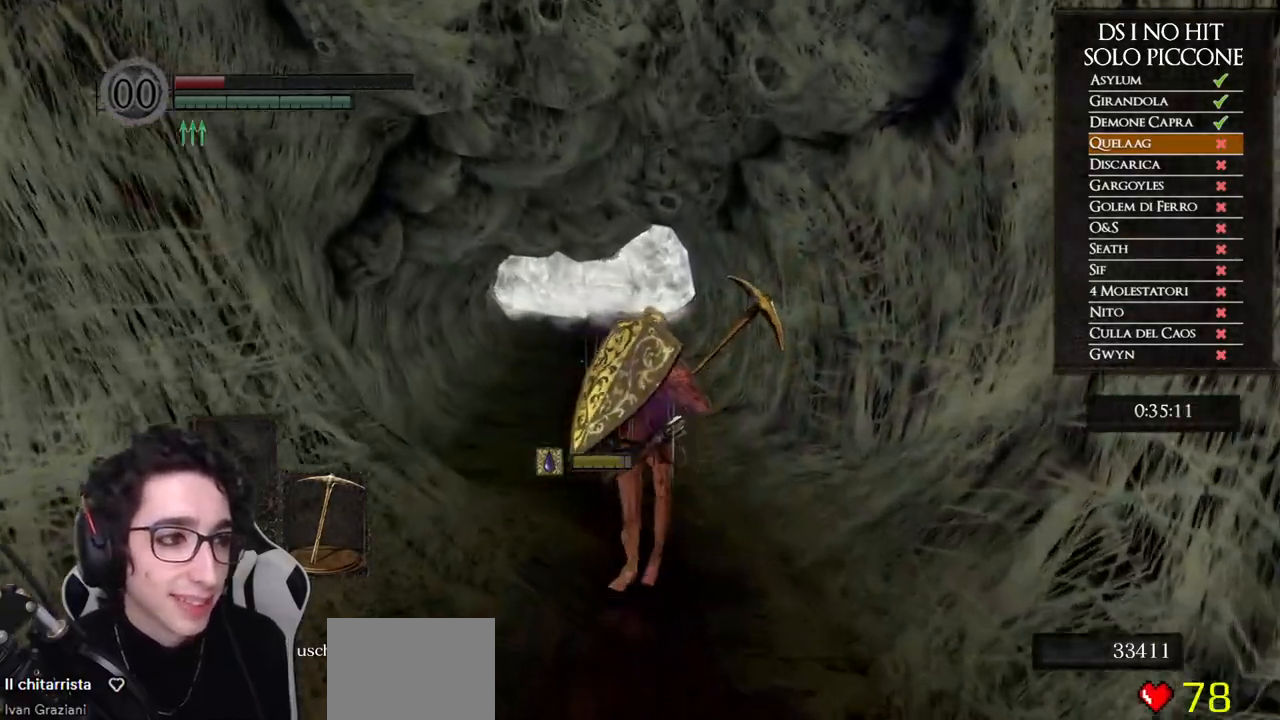
{"buttons": ["B"], "left_stick": "up", "right_stick": "center", "events": []}
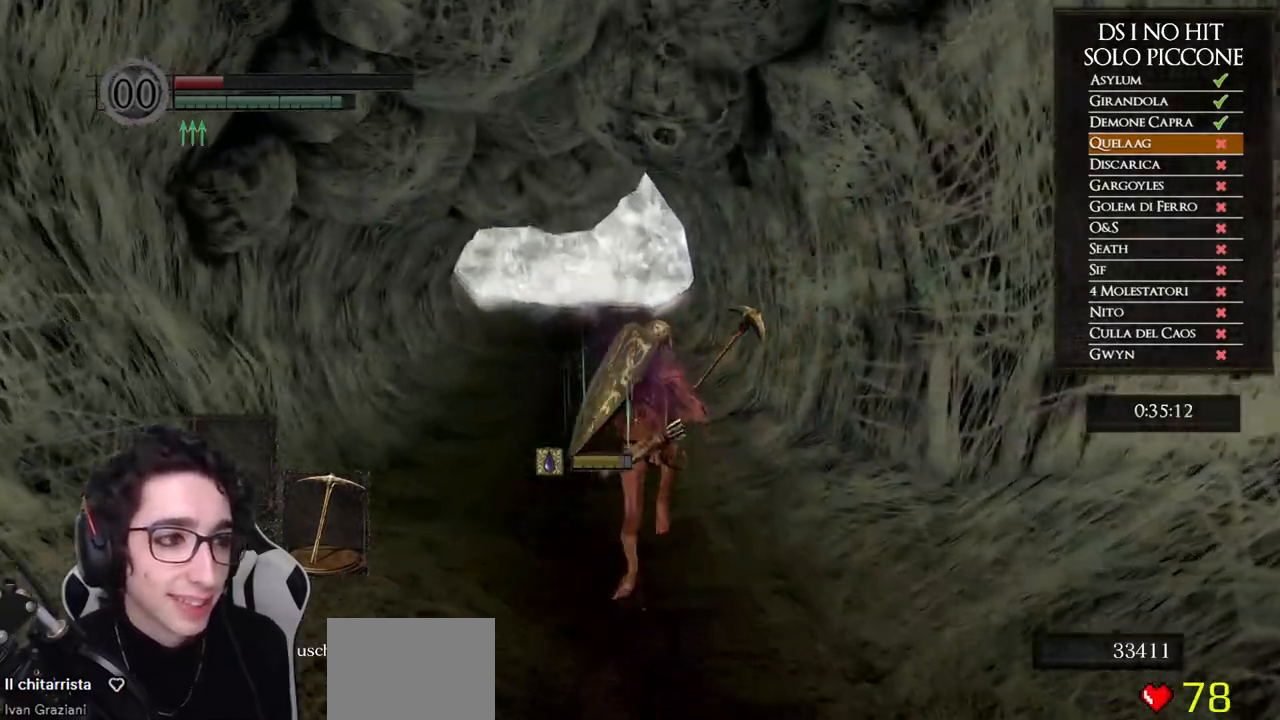
{"buttons": [], "left_stick": "up", "right_stick": "center", "events": [[433, "B", "up"]]}
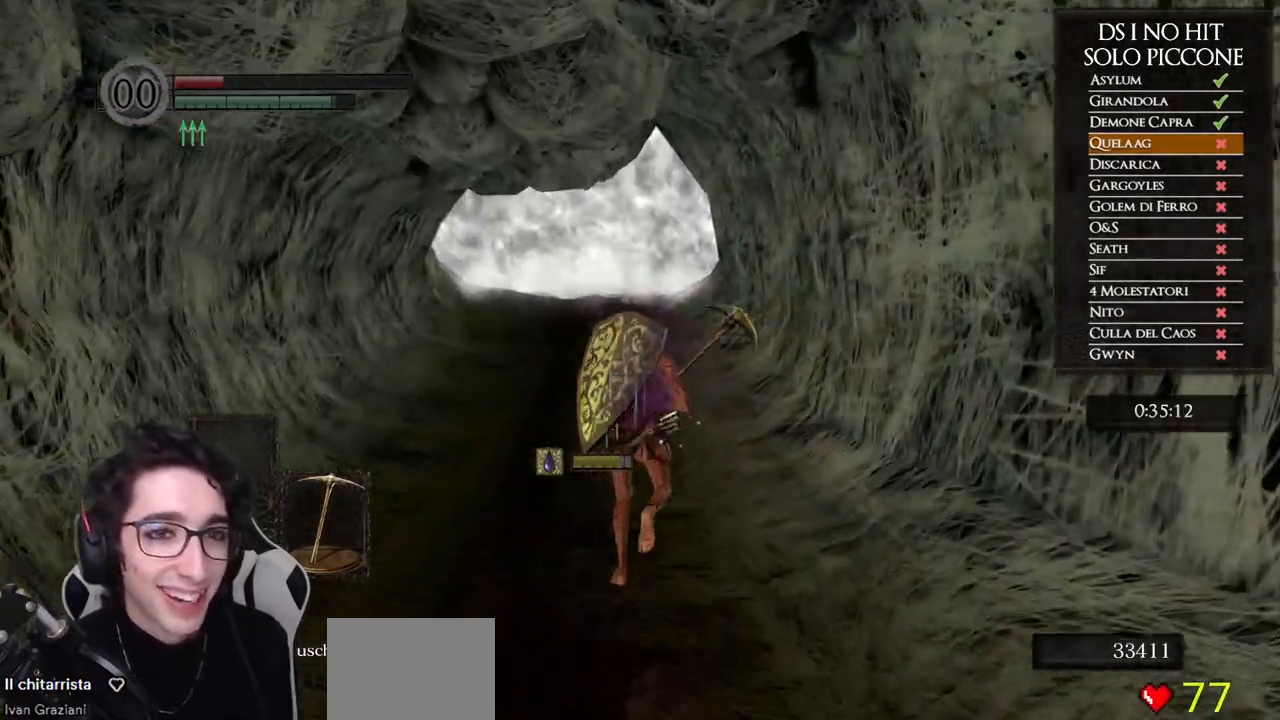
{"buttons": [], "left_stick": "up", "right_stick": "center", "events": []}
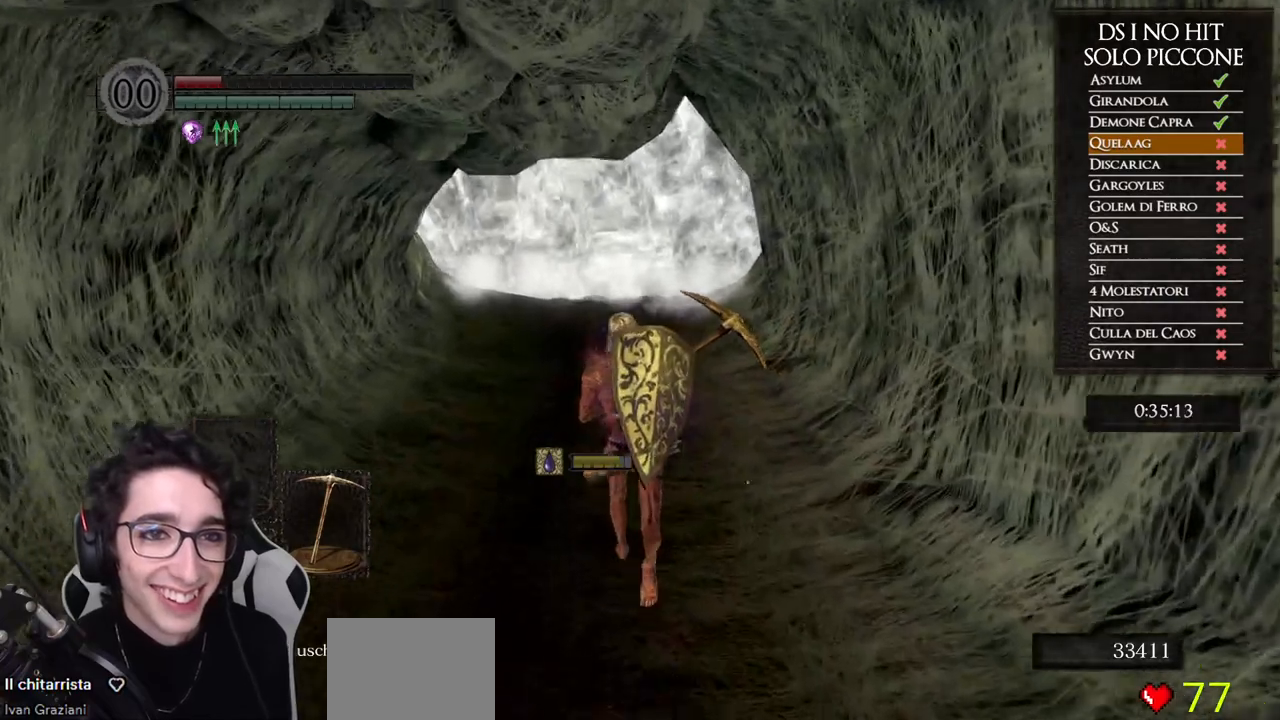
{"buttons": [], "left_stick": "center", "right_stick": "center", "events": [[50, "X", "down"], [183, "X", "up"], [217, "X", "down"], [250, "left_stick", "center"], [317, "X", "up"]]}
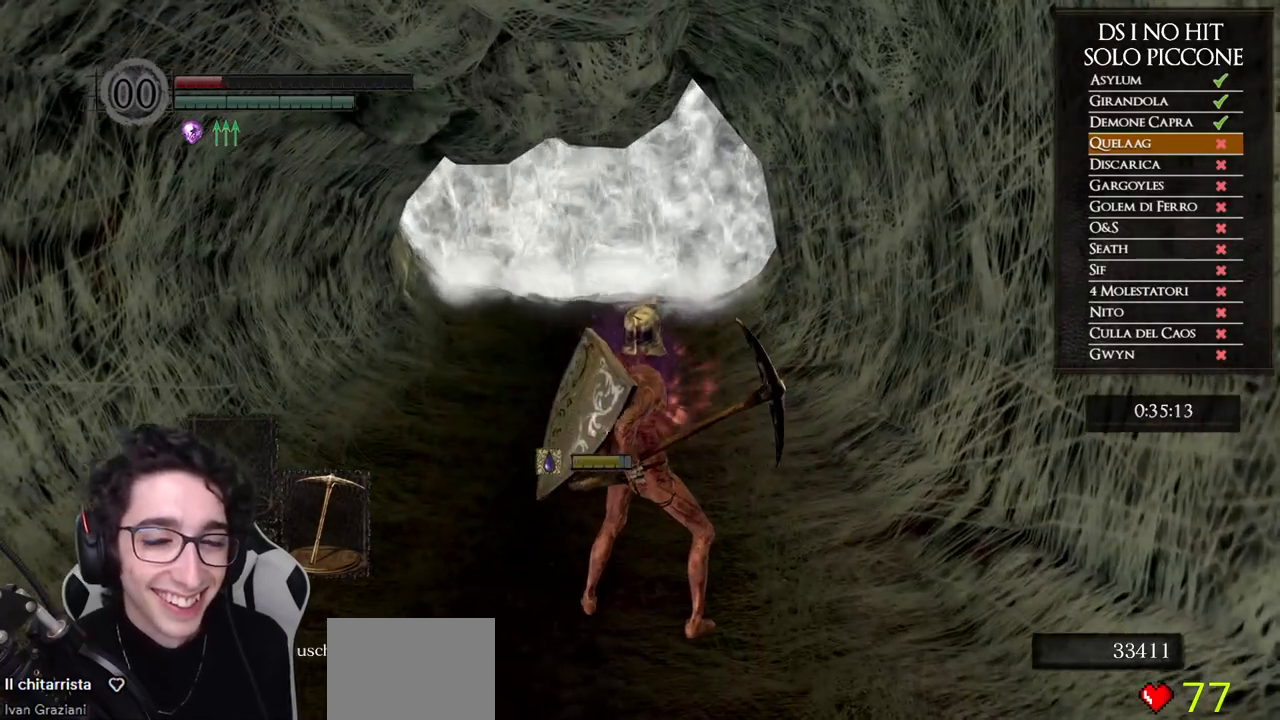
{"buttons": [], "left_stick": "up", "right_stick": "center", "events": [[117, "left_stick", "up"]]}
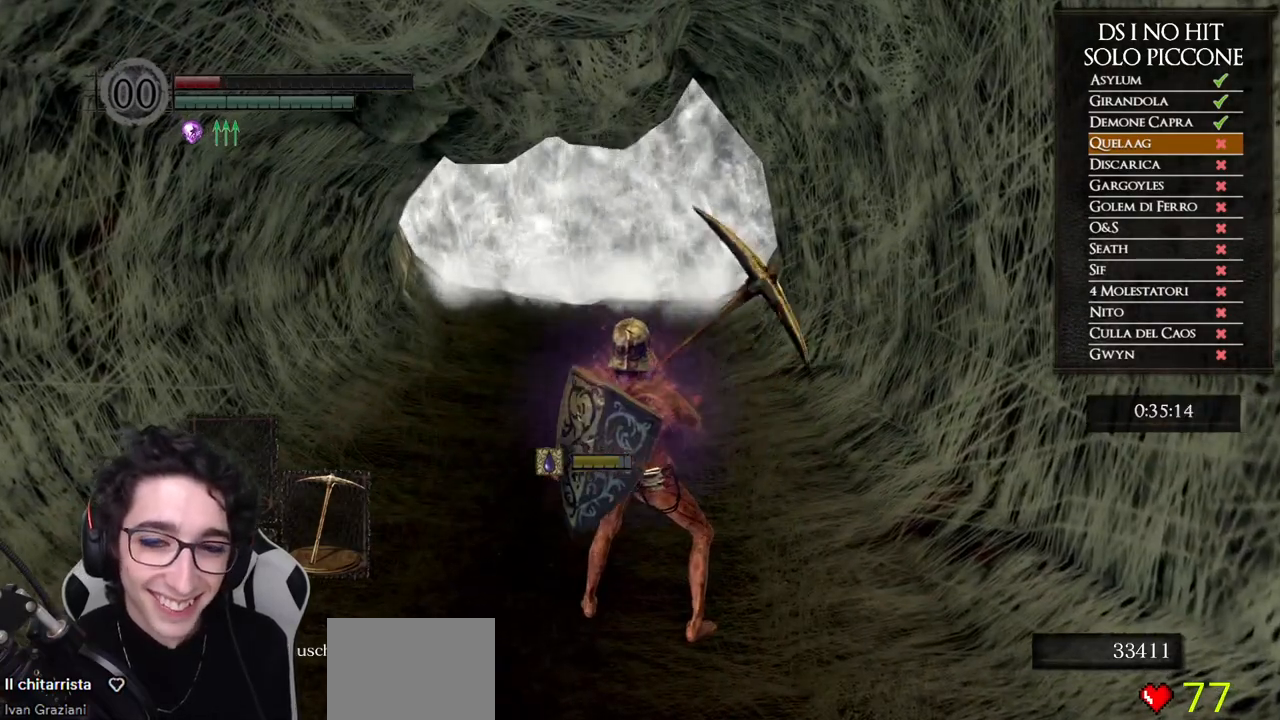
{"buttons": ["B"], "left_stick": "up", "right_stick": "center", "events": [[450, "B", "down"]]}
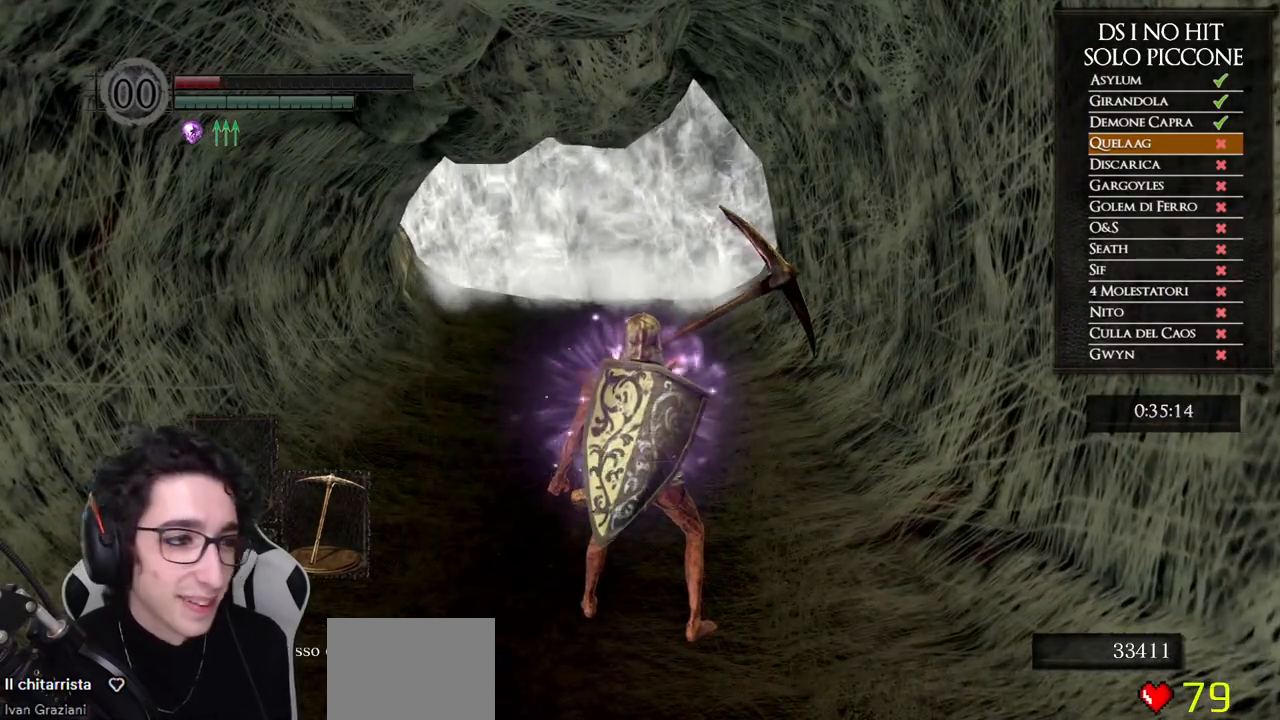
{"buttons": ["B"], "left_stick": "up", "right_stick": "center", "events": []}
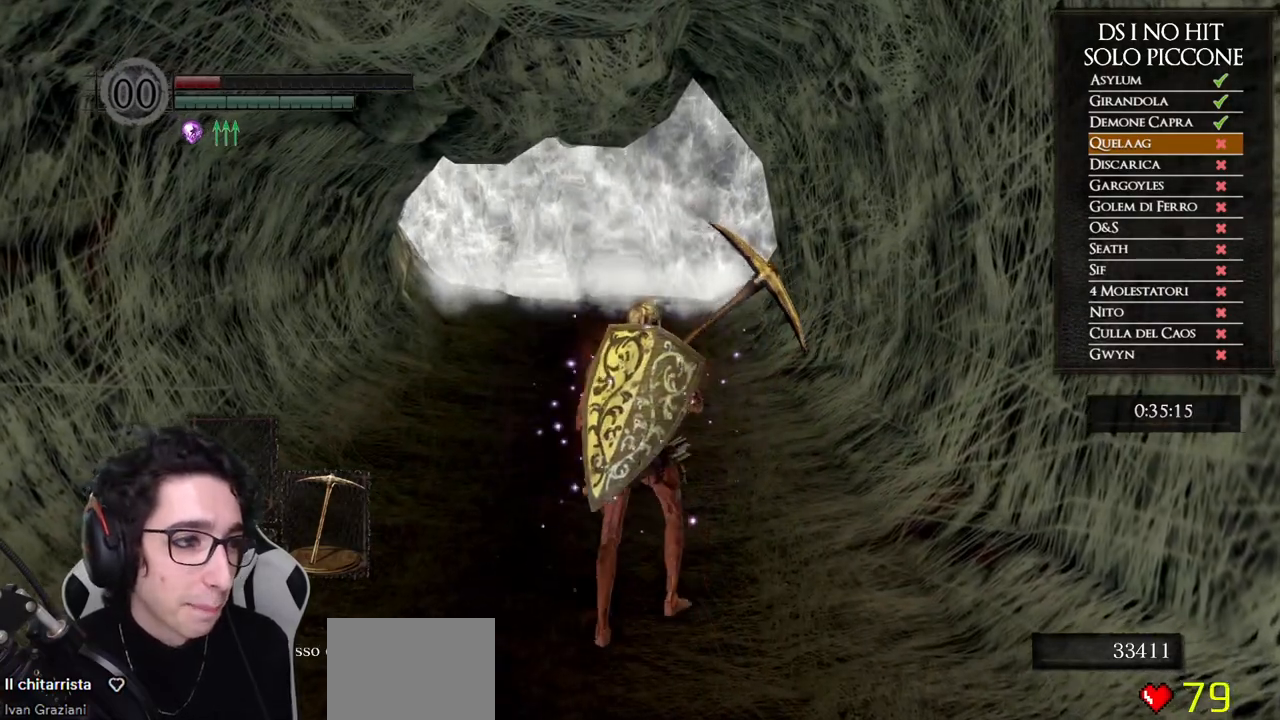
{"buttons": ["B"], "left_stick": "up", "right_stick": "center", "events": []}
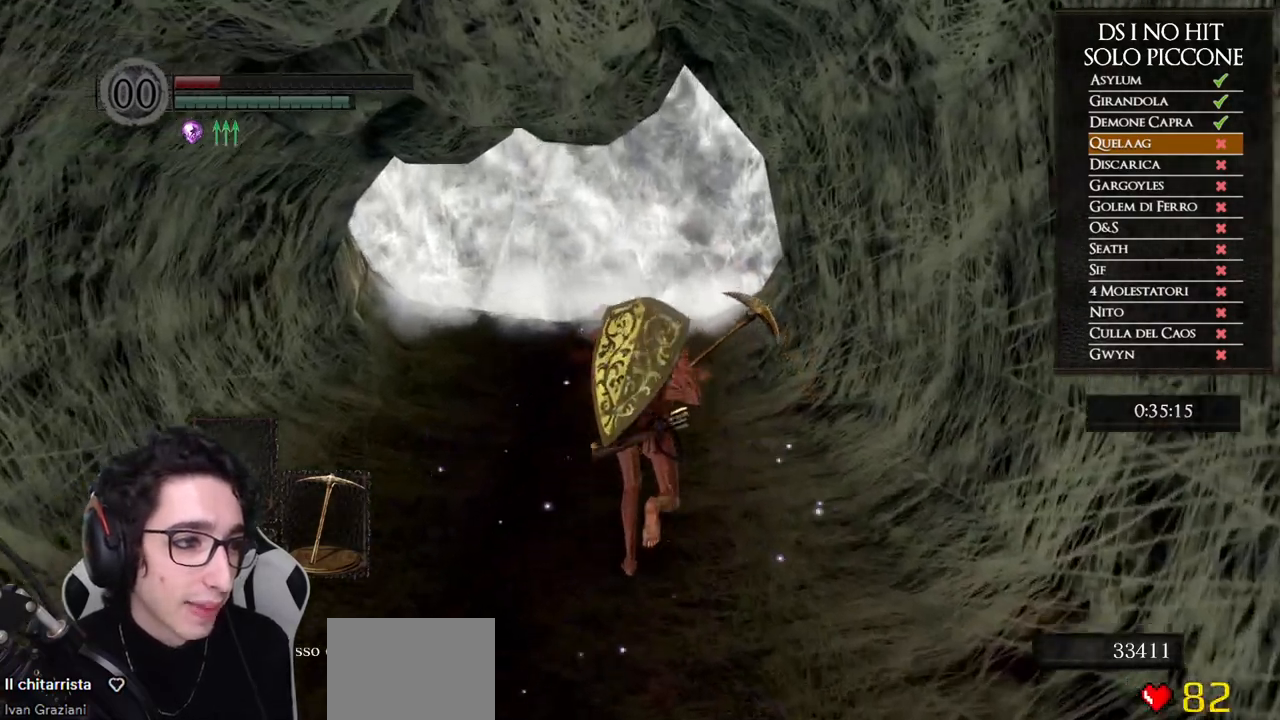
{"buttons": ["B"], "left_stick": "up", "right_stick": "center", "events": []}
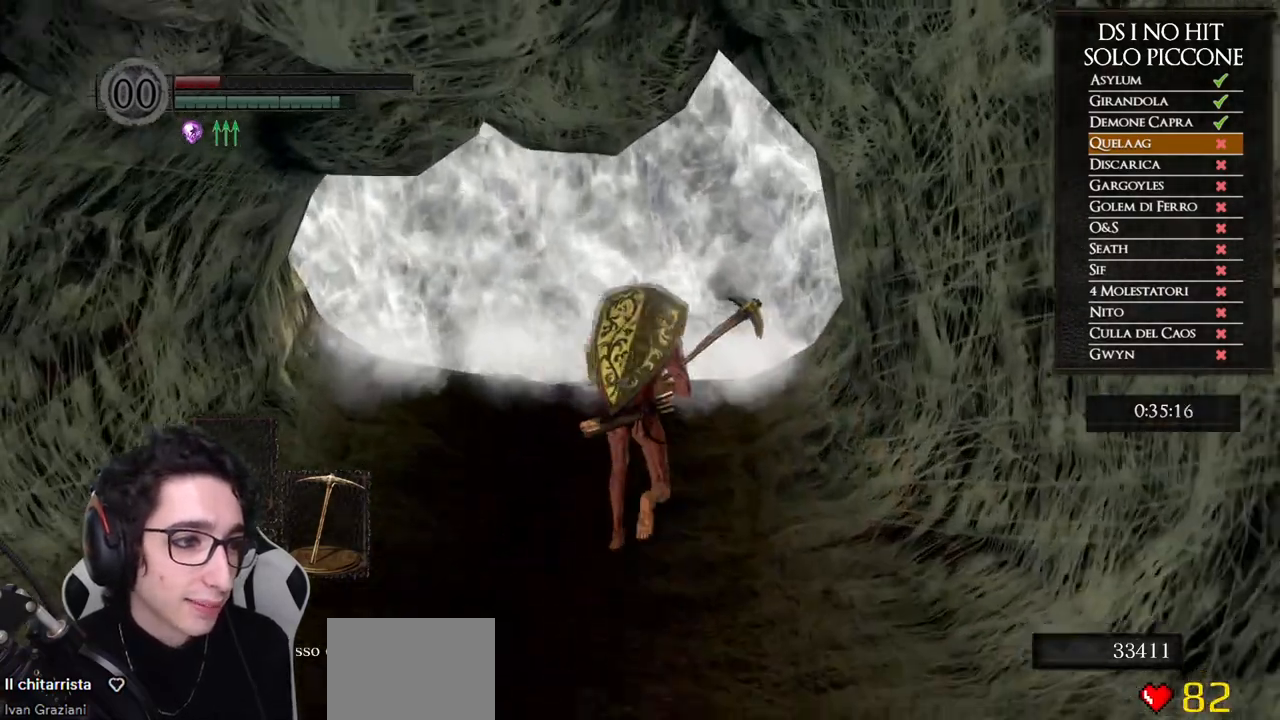
{"buttons": [], "left_stick": "up", "right_stick": "center", "events": [[283, "B", "up"], [400, "A", "down"], [467, "A", "up"]]}
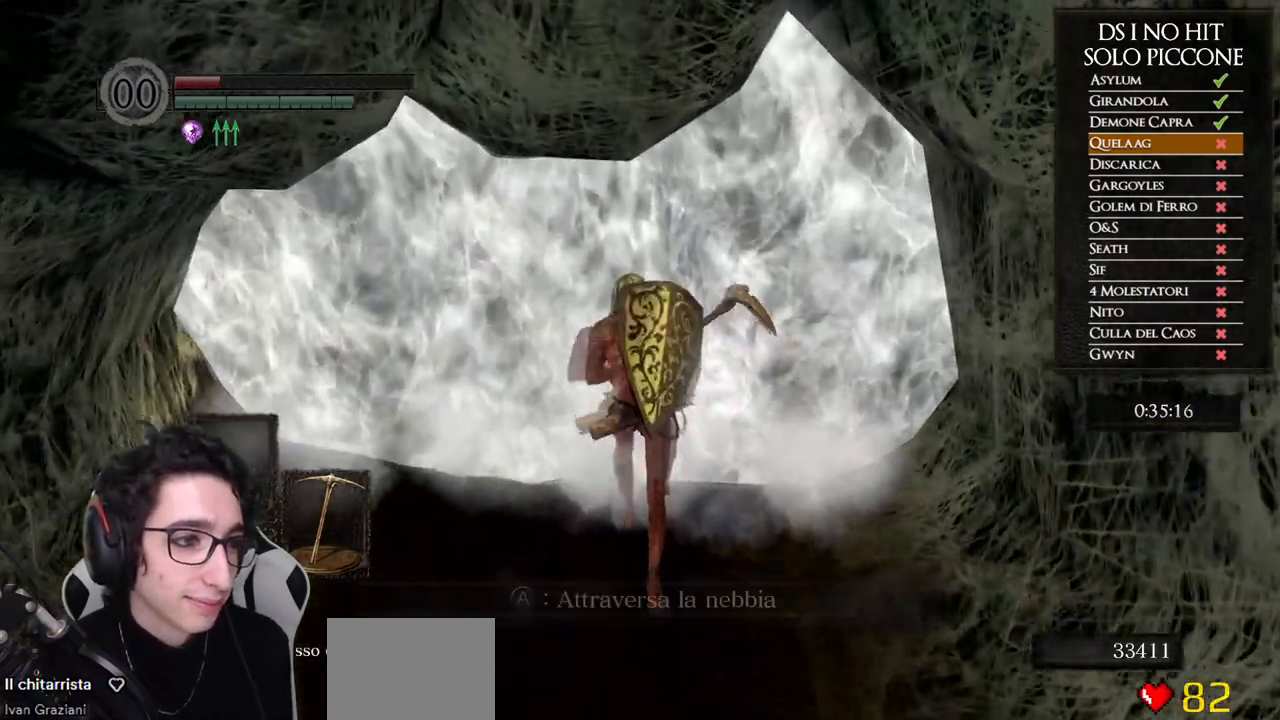
{"buttons": ["A"], "left_stick": "center", "right_stick": "center", "events": [[50, "A", "down"], [133, "A", "up"], [200, "A", "down"], [283, "A", "up"], [317, "left_stick", "center"], [350, "A", "down"], [433, "A", "up"], [483, "A", "down"]]}
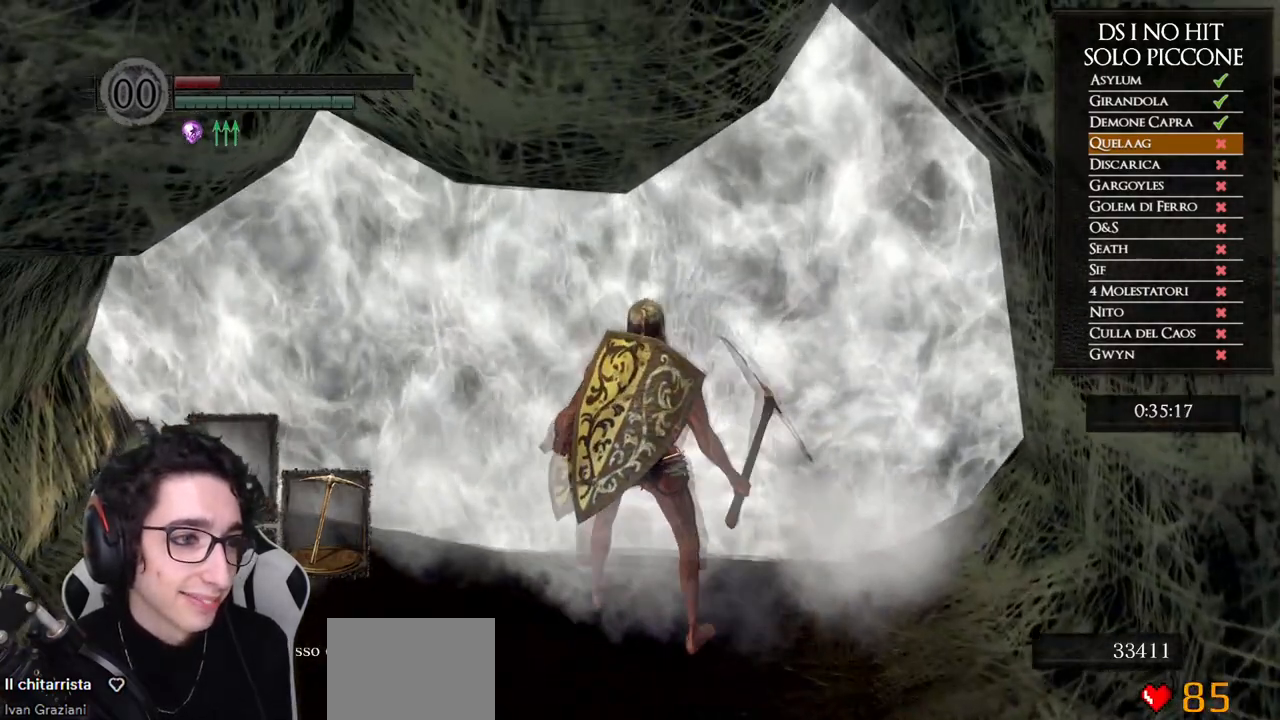
{"buttons": [], "left_stick": "center", "right_stick": "center", "events": [[83, "A", "up"]]}